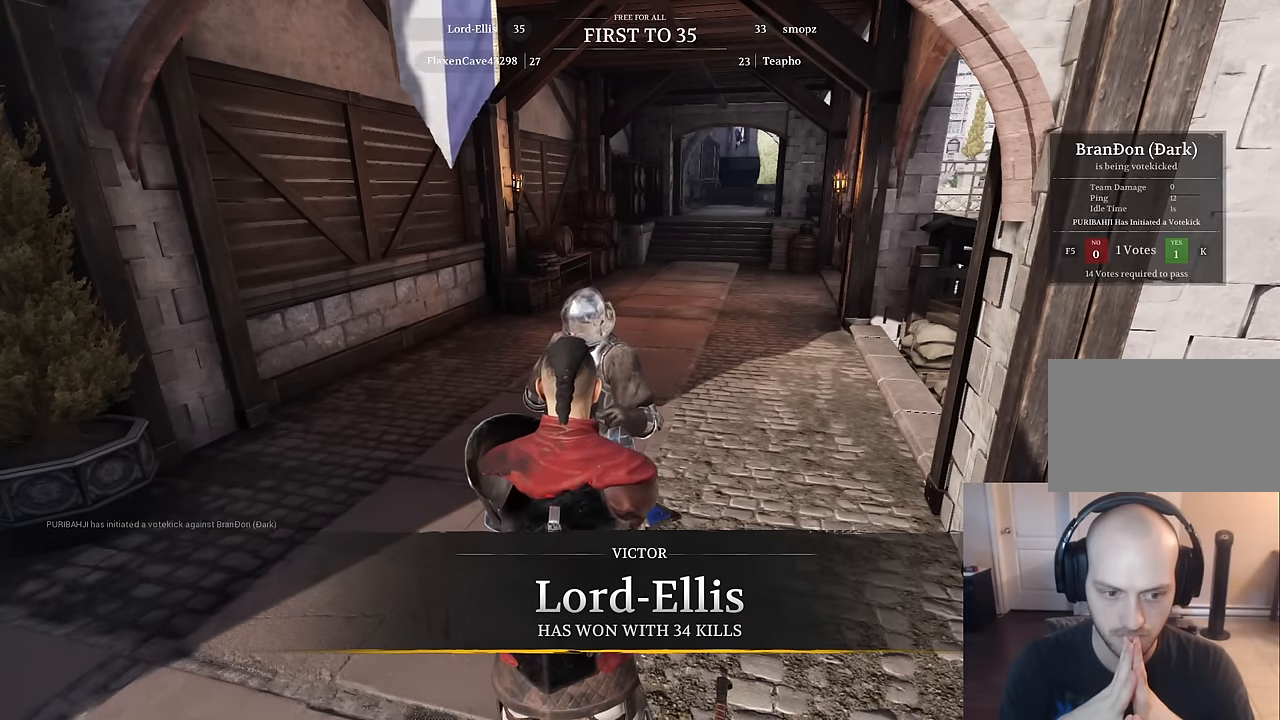
Gameplay with keyboard and mouse; each line is a JSON object with the keys and mouse buttons held at the frame after it. "events" lists presses ("down") and releases ("up") of "1", "2", "3", "4", "5", "a", "alt", "c", "caps_lock", "ctrl", "d", "e", "f", "g", "q", "r", "s", "shift", "space", "t", "tab", "v", "w", "x", "z", "mouse_left", "mouse_wheel" and "mouse_right" between this image and that frame as [ms after this image, input, new state], when the widget could be followed in between. "mouse_left", "mouse_wheel", "mouse_right" = the "left", "wheel", "right" buttons of the "mouse" list. No other keys are recorded. "wheel" means that the mouse wheel is clicked or scrolled. "mouse_move" is the direction in which the mouse moves at that frame (one of eight, or "still"), when it could be read.
{"keys": [], "mouse": [], "mouse_move": "up-left", "events": []}
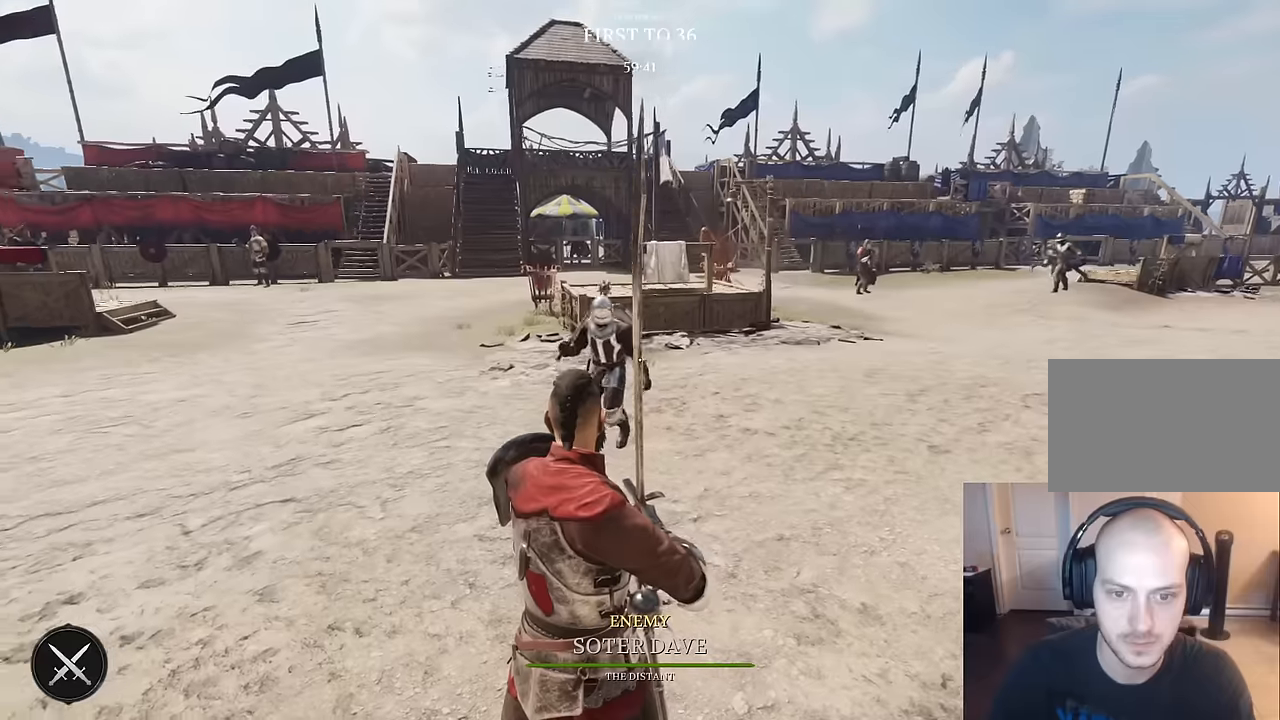
{"keys": ["w"], "mouse": [], "mouse_move": "right", "events": [[350, "w", "down"]]}
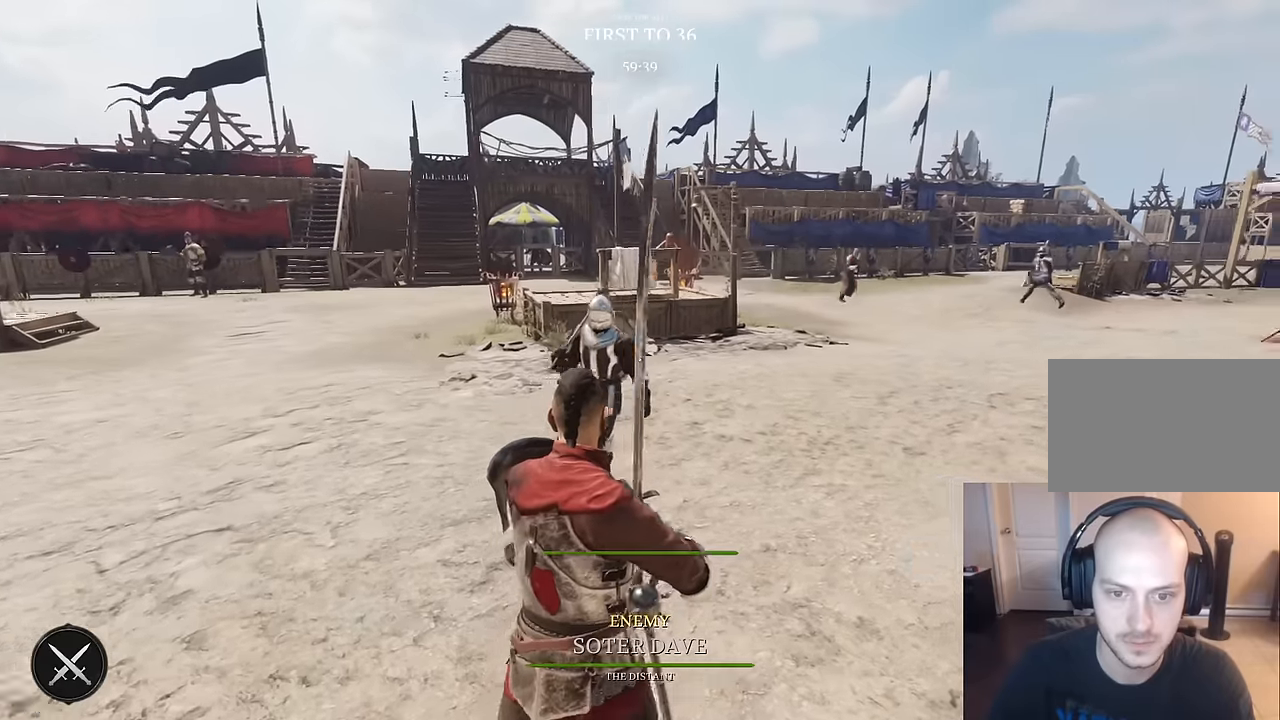
{"keys": [], "mouse": [], "mouse_move": "down-left", "events": [[33, "w", "up"]]}
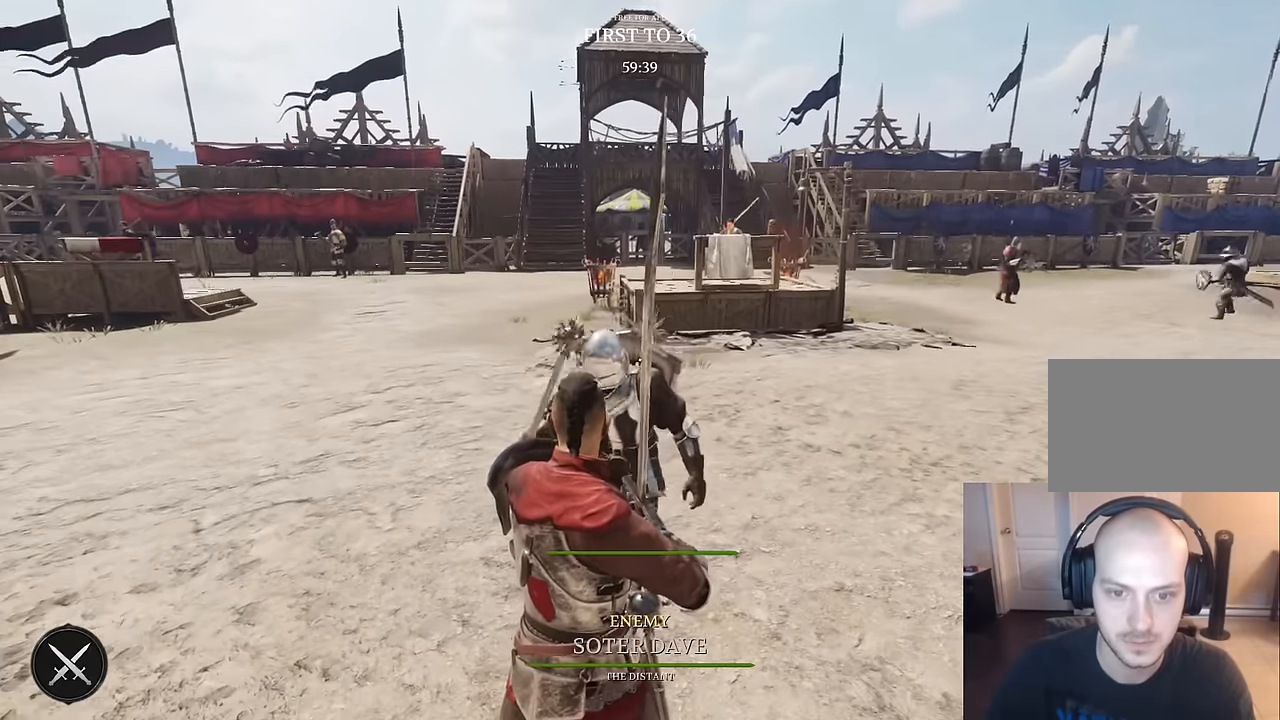
{"keys": [], "mouse": [], "mouse_move": "still", "events": []}
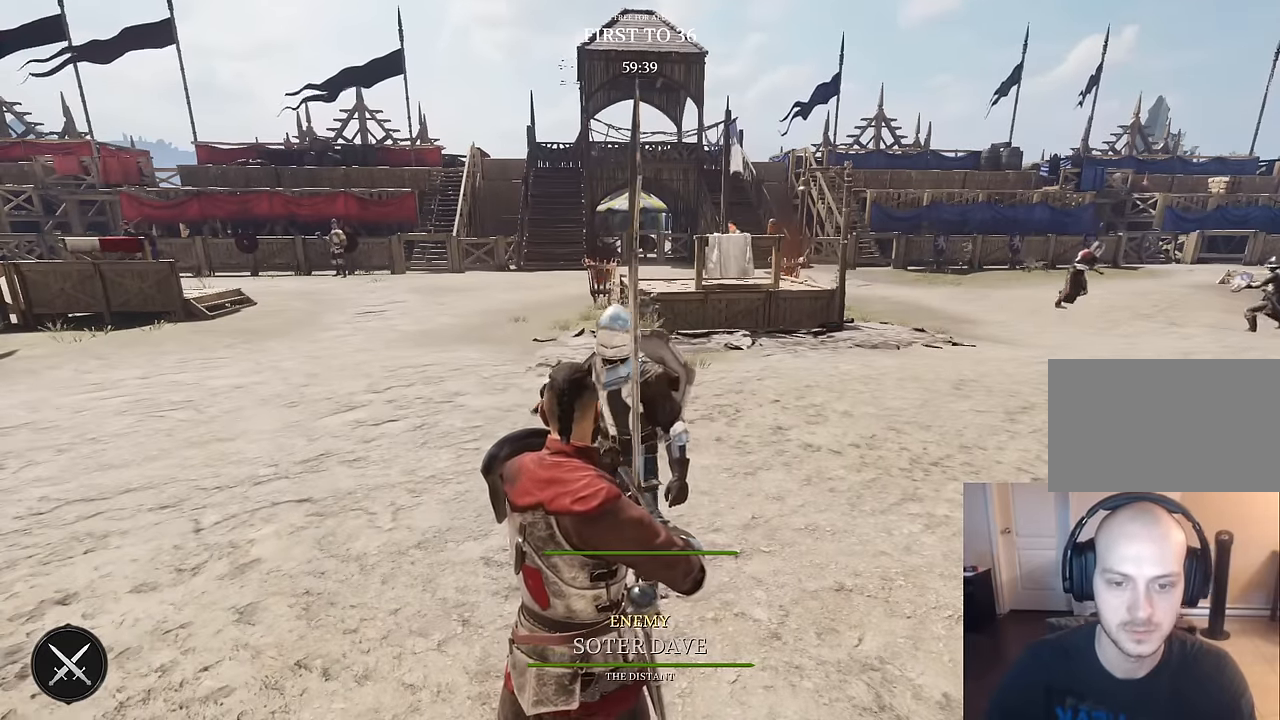
{"keys": [], "mouse": [], "mouse_move": "still", "events": []}
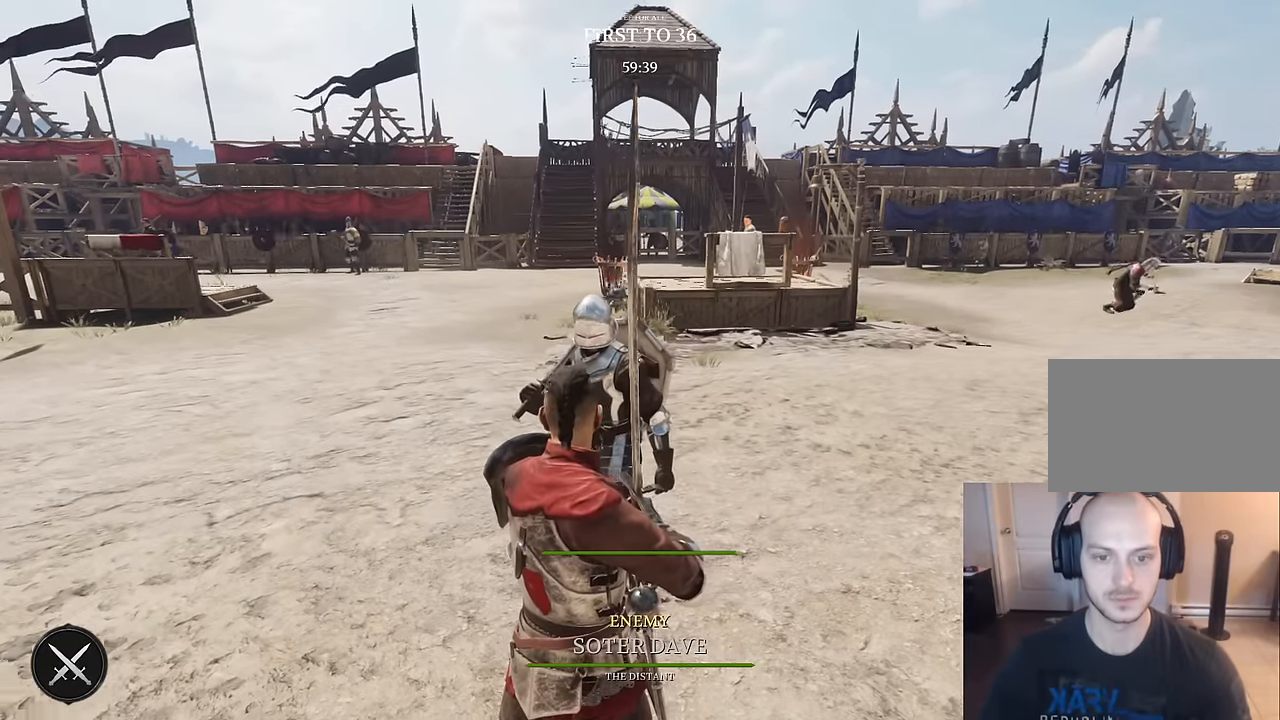
{"keys": [], "mouse": [], "mouse_move": "left", "events": []}
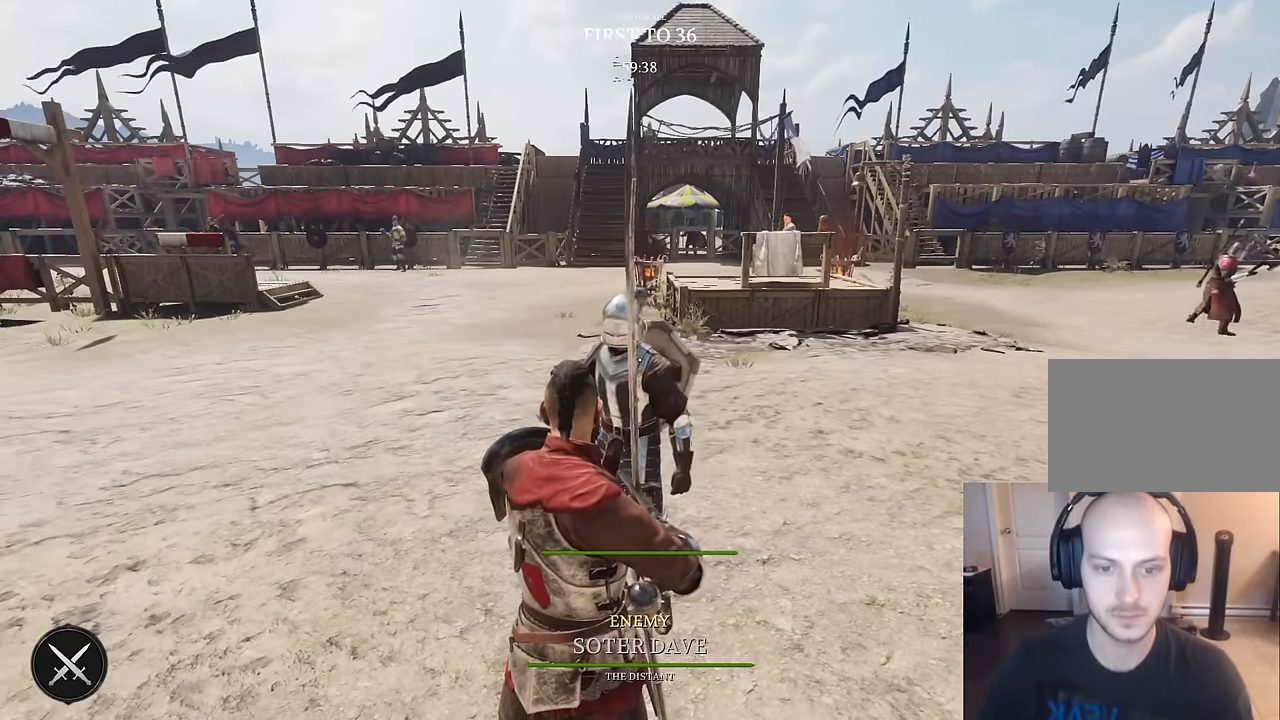
{"keys": [], "mouse": [], "mouse_move": "still", "events": []}
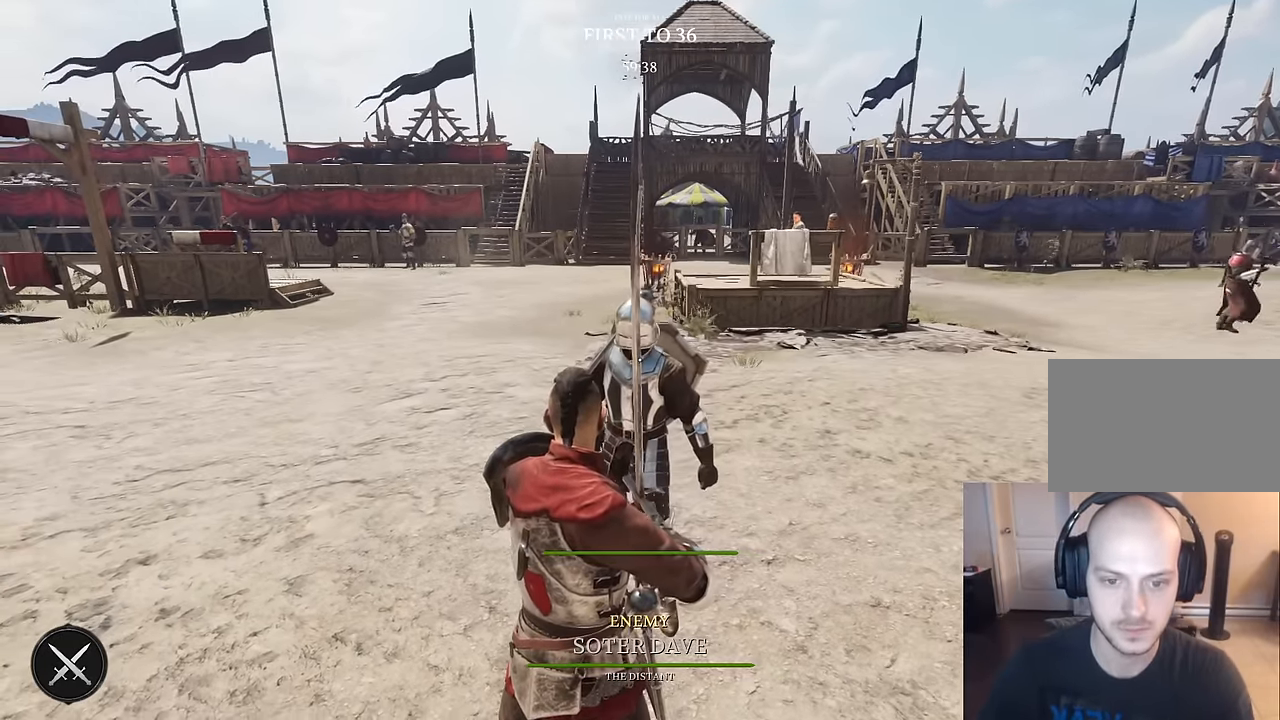
{"keys": [], "mouse": [], "mouse_move": "still", "events": []}
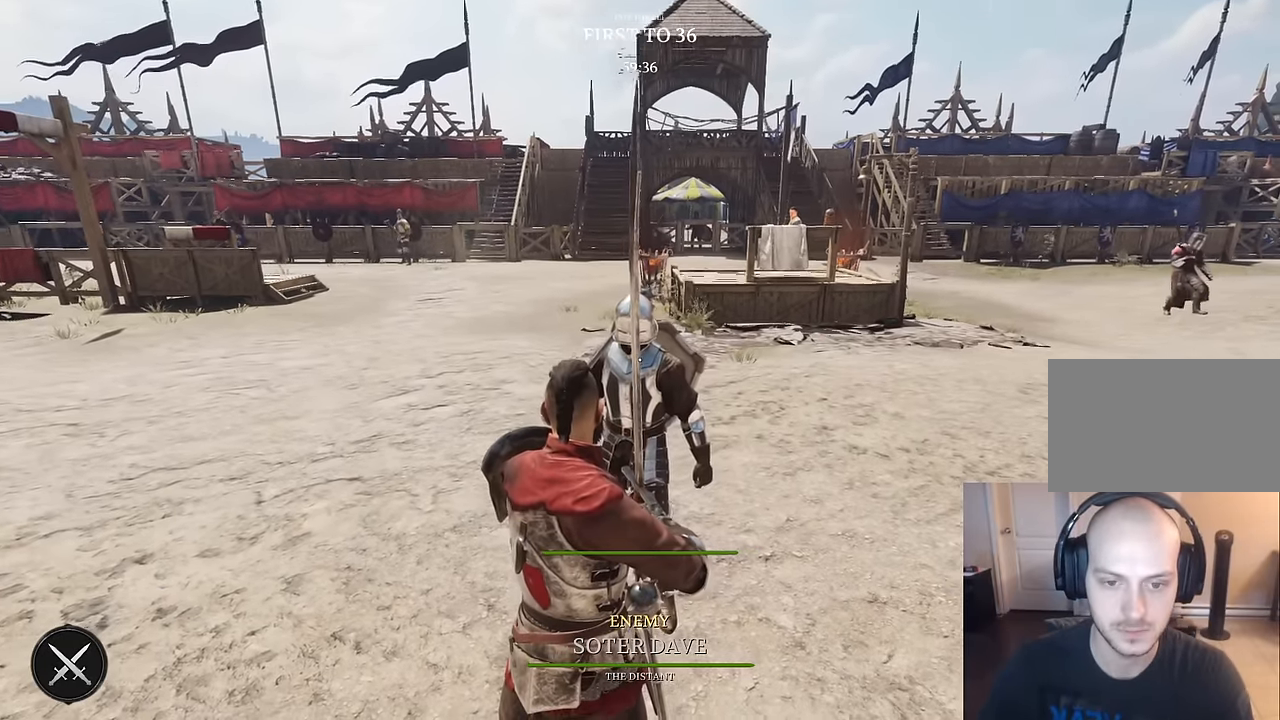
{"keys": [], "mouse": [], "mouse_move": "still", "events": [[166, "w", "down"], [267, "w", "up"]]}
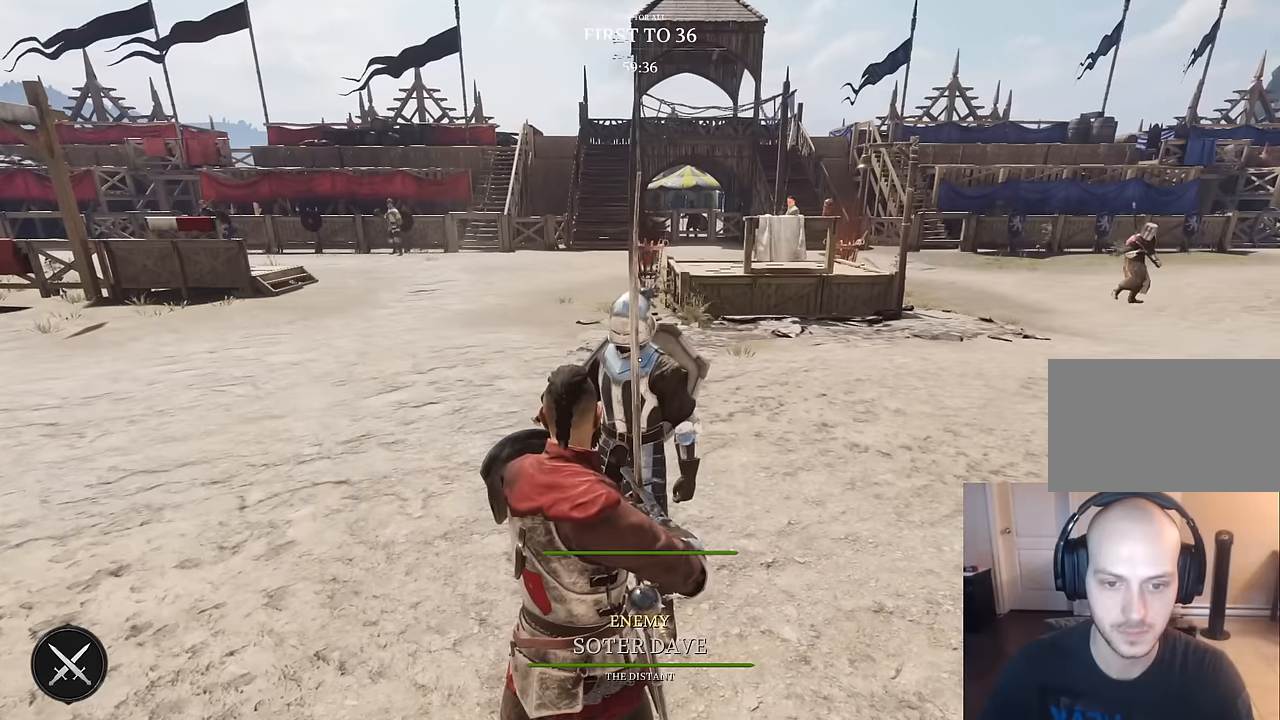
{"keys": [], "mouse": [], "mouse_move": "still", "events": []}
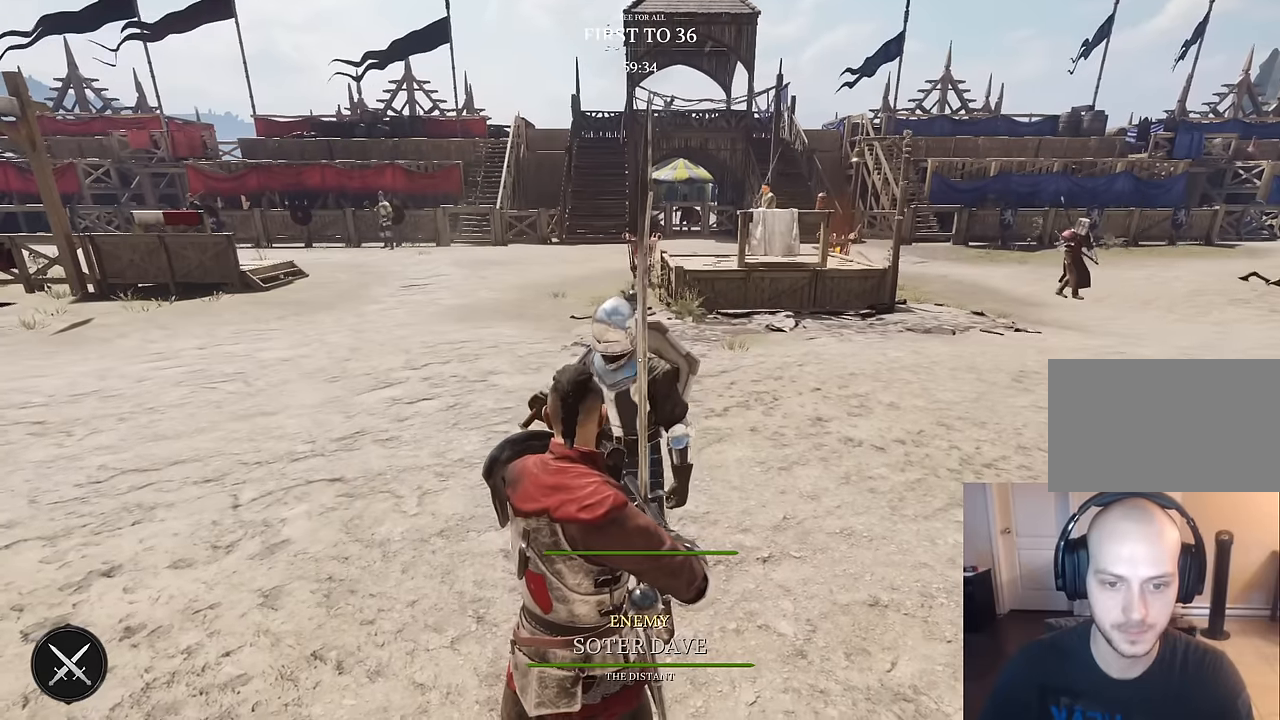
{"keys": [], "mouse": [], "mouse_move": "still", "events": []}
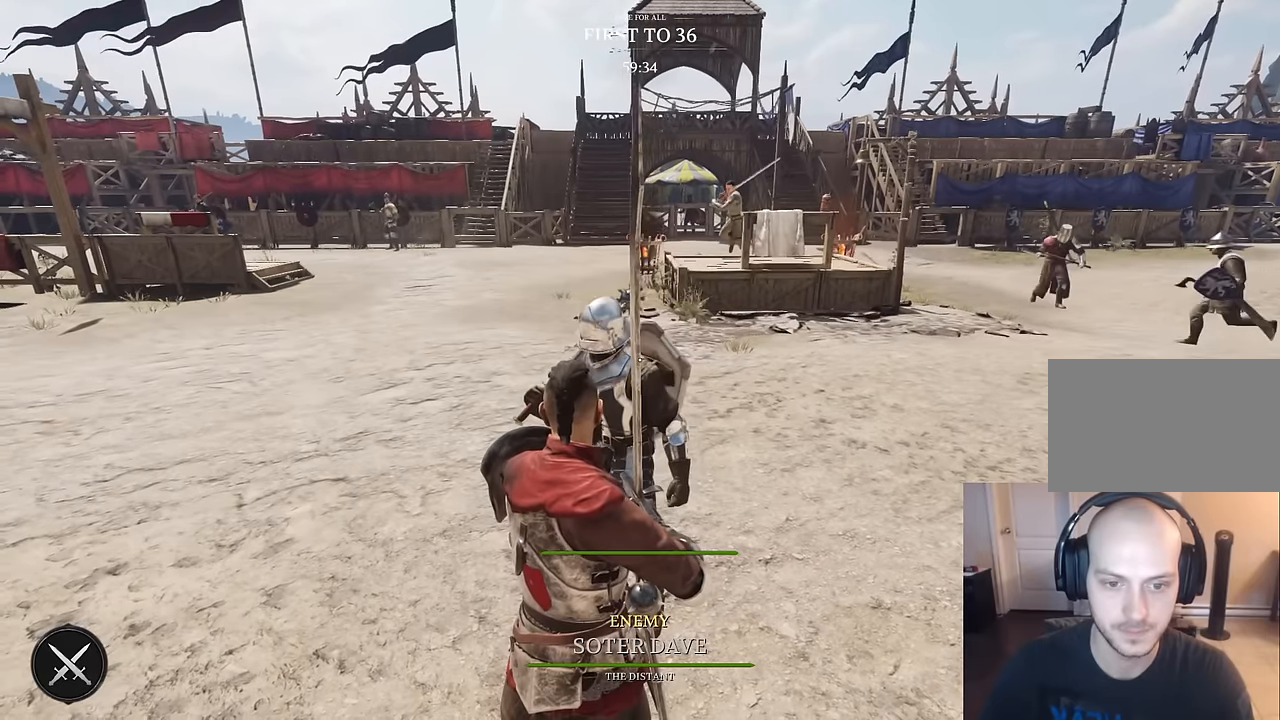
{"keys": [], "mouse": [], "mouse_move": "still", "events": []}
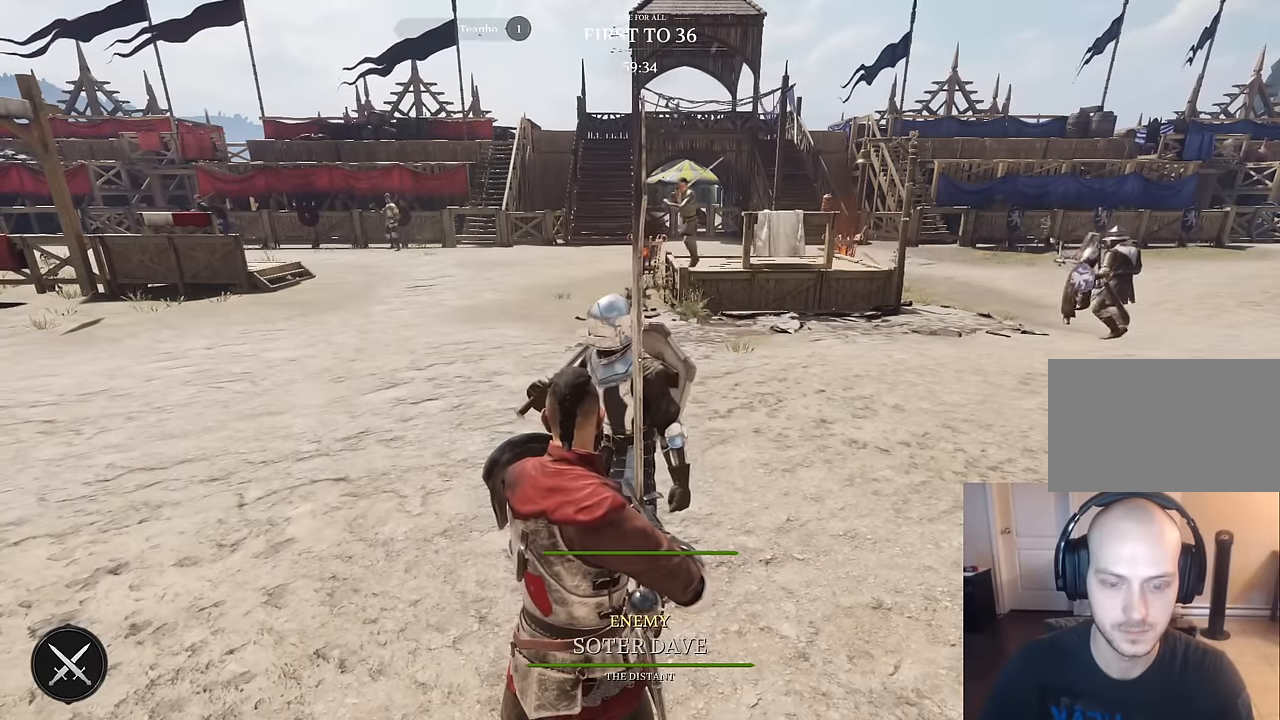
{"keys": [], "mouse": [], "mouse_move": "still", "events": []}
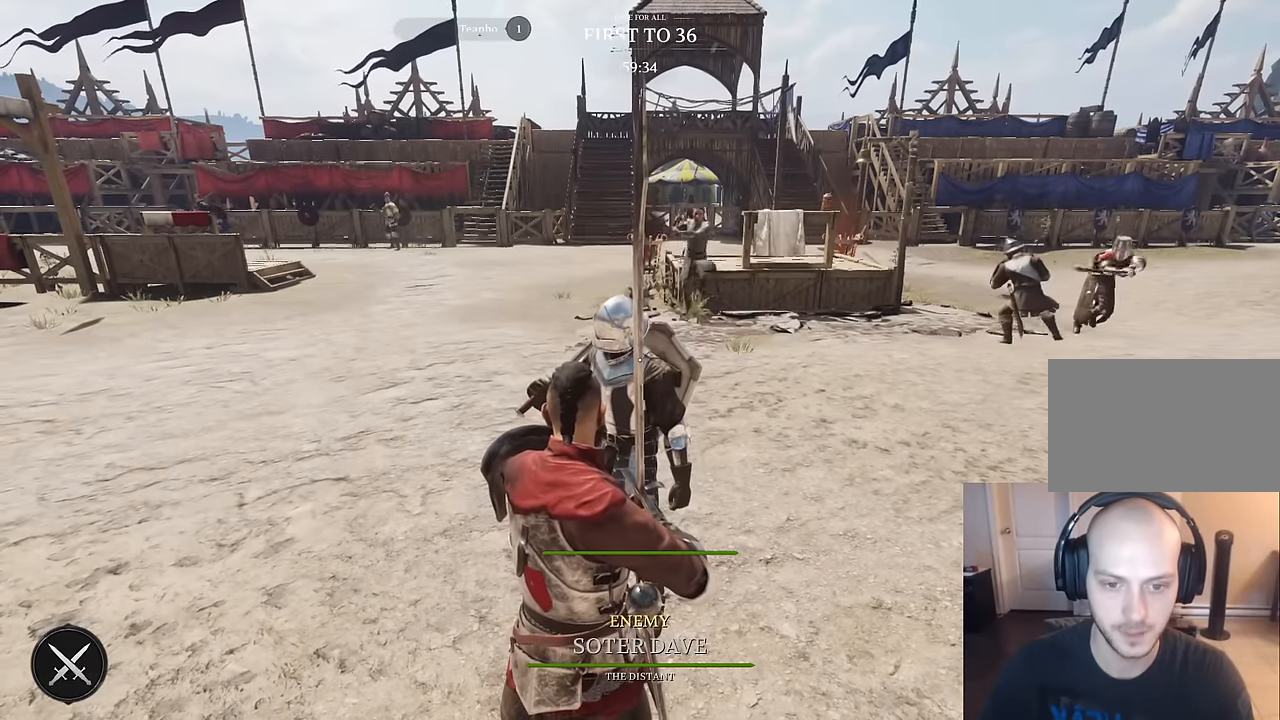
{"keys": [], "mouse": [], "mouse_move": "still", "events": []}
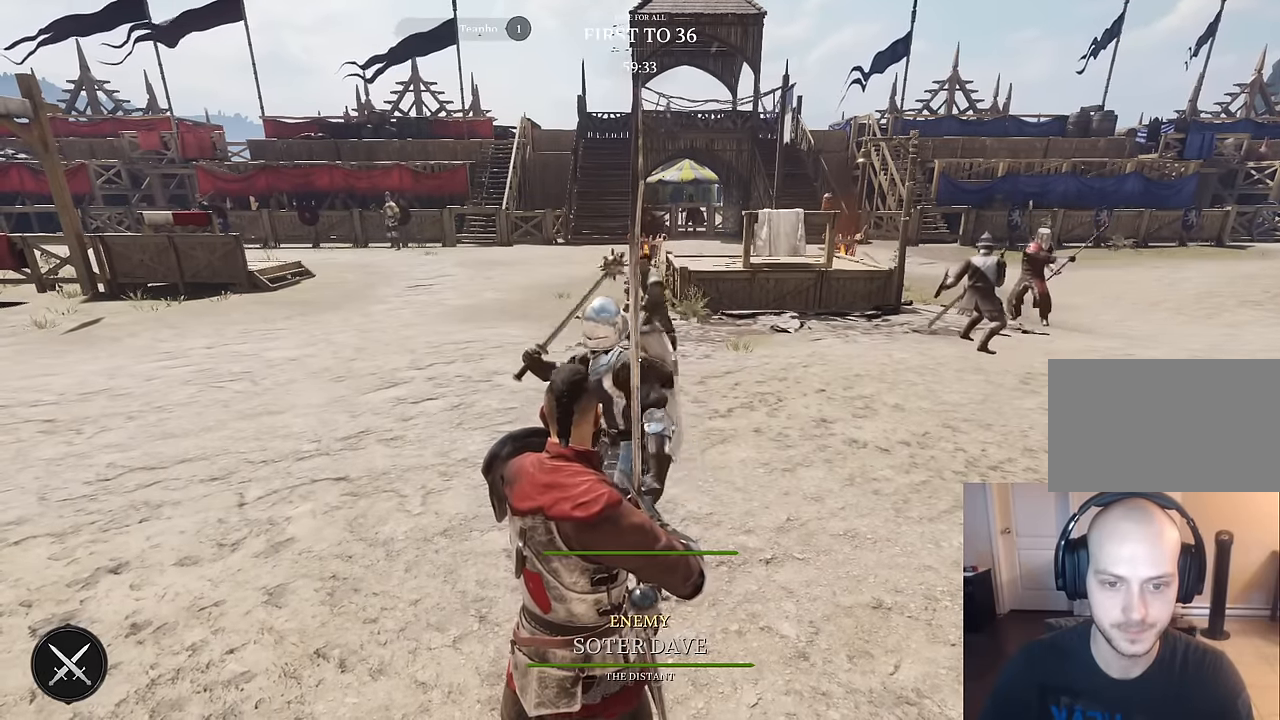
{"keys": [], "mouse": [], "mouse_move": "still", "events": []}
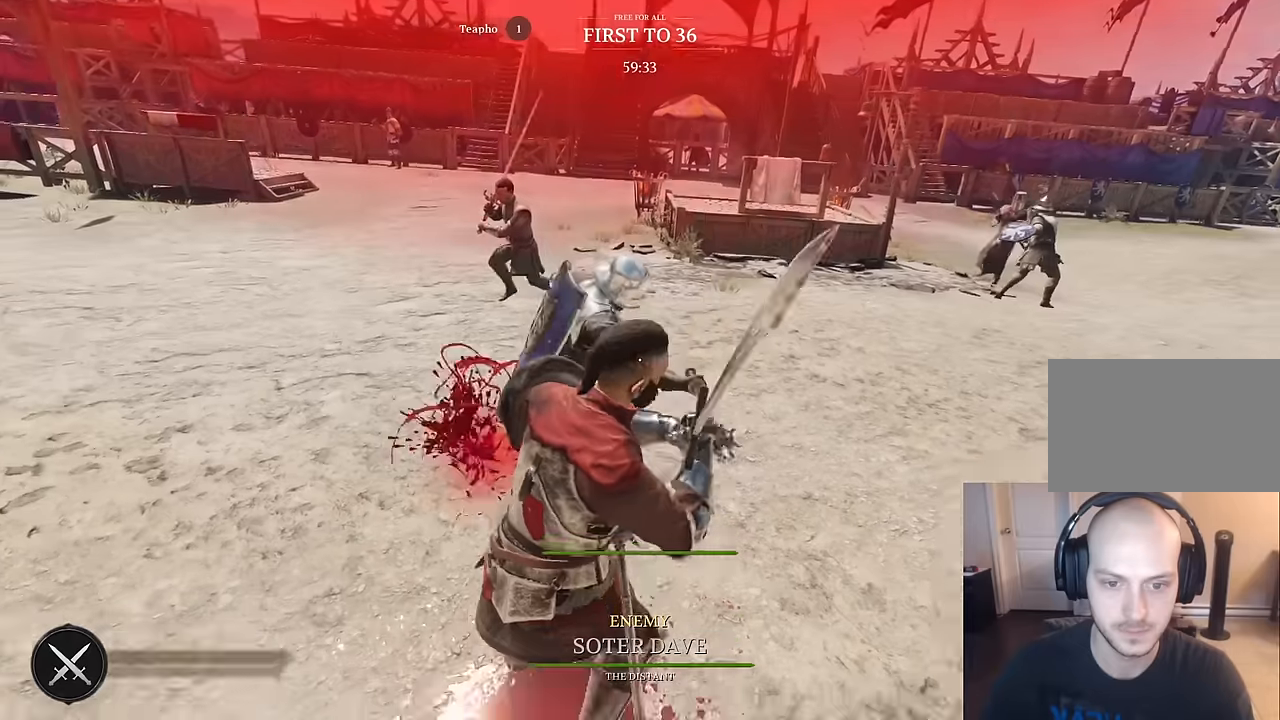
{"keys": ["w"], "mouse": [], "mouse_move": "right", "events": [[134, "w", "down"]]}
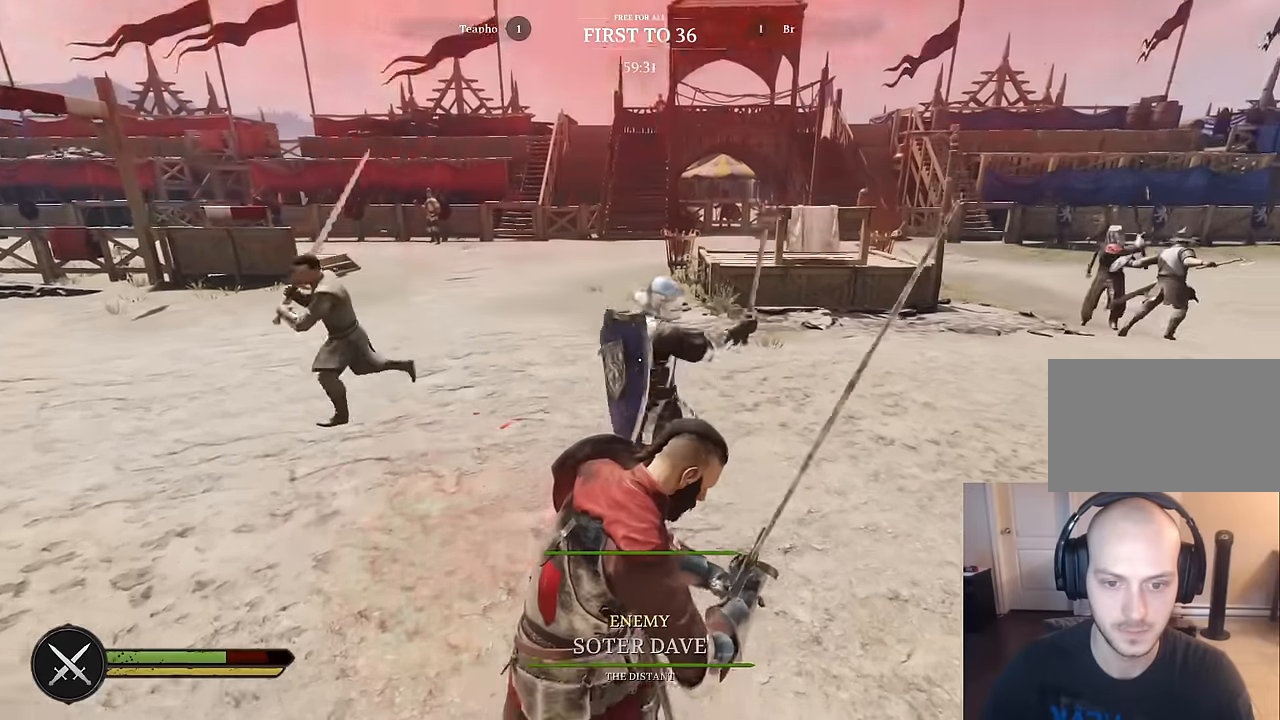
{"keys": ["w"], "mouse": [], "mouse_move": "right", "events": [[67, "r", "down"], [200, "r", "up"], [250, "r", "down"], [300, "r", "up"]]}
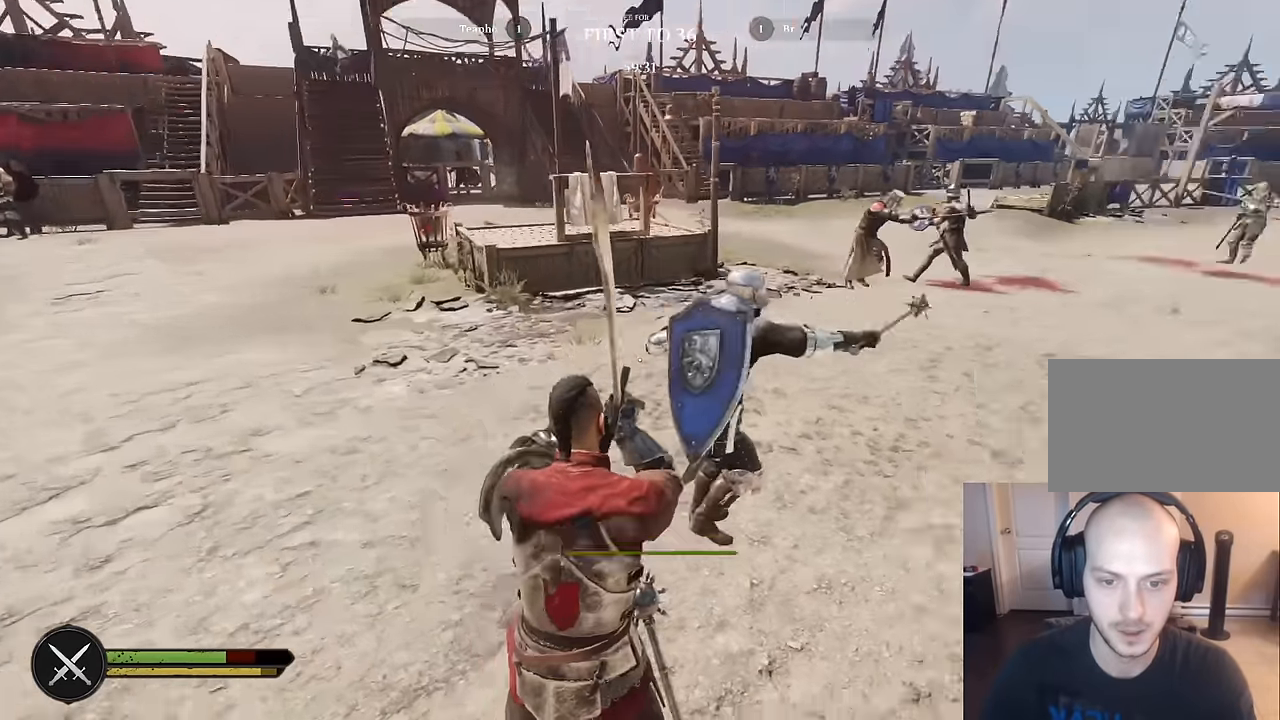
{"keys": [], "mouse": [], "mouse_move": "left", "events": [[450, "w", "up"]]}
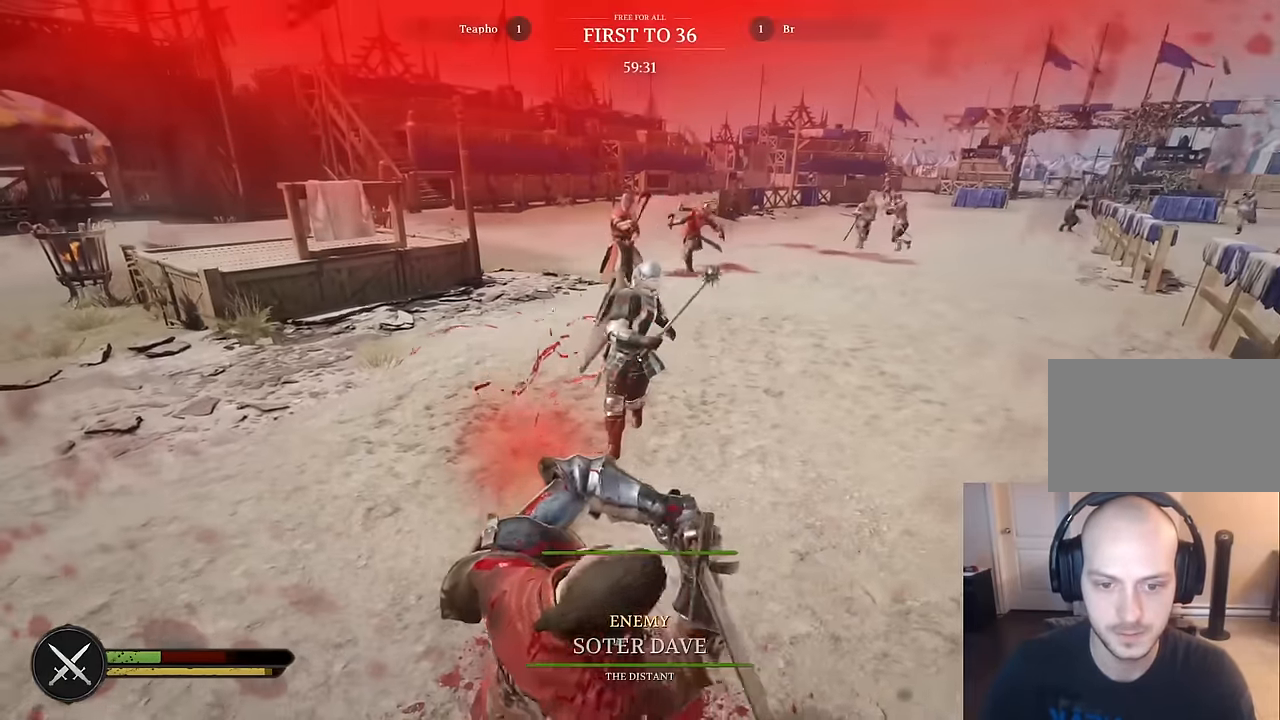
{"keys": ["d"], "mouse": [], "mouse_move": "left", "events": [[184, "s", "down"], [284, "d", "down"], [367, "s", "up"]]}
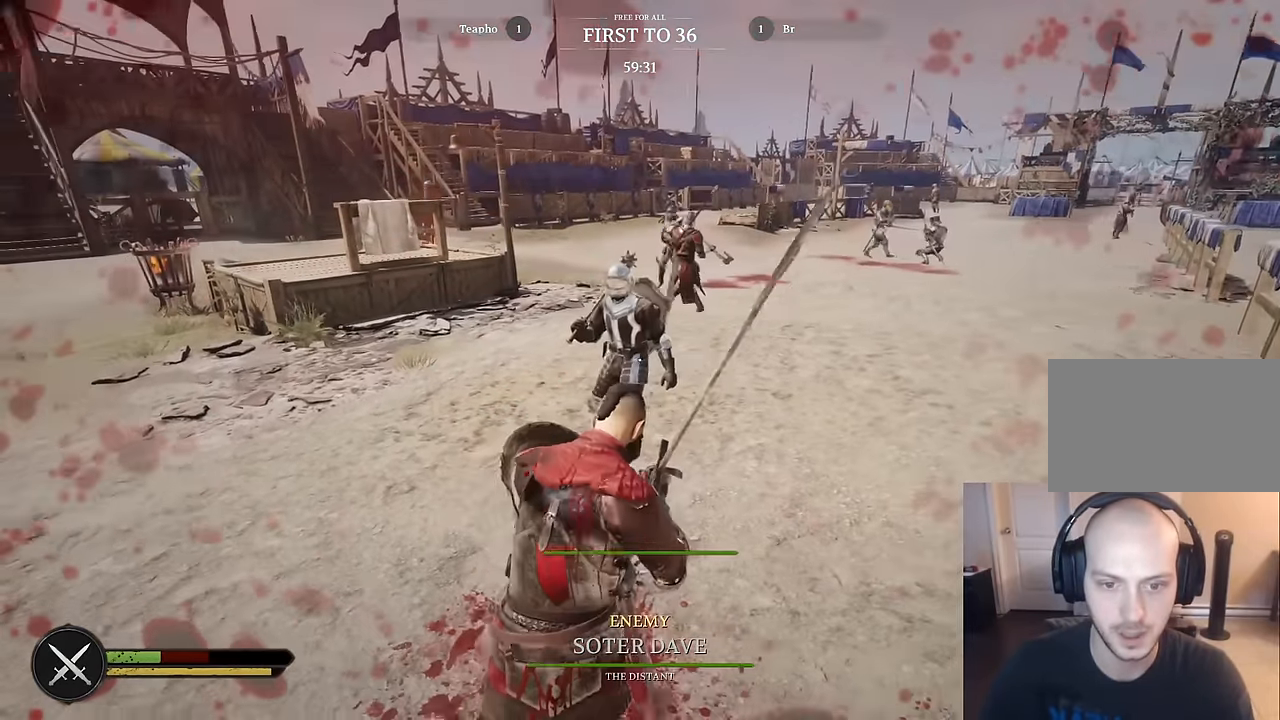
{"keys": [], "mouse": [], "mouse_move": "left", "events": [[100, "w", "down"], [150, "d", "up"], [200, "a", "down"], [334, "w", "up"], [384, "a", "up"]]}
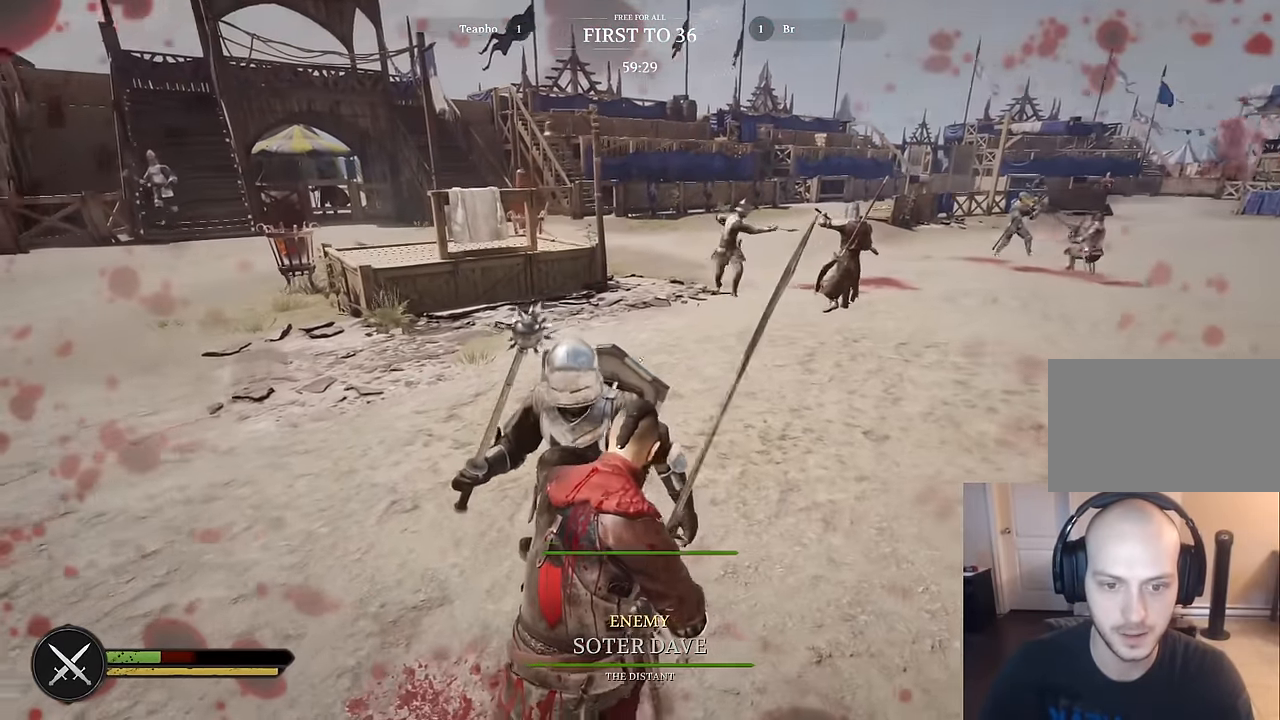
{"keys": [], "mouse": [], "mouse_move": "left", "events": []}
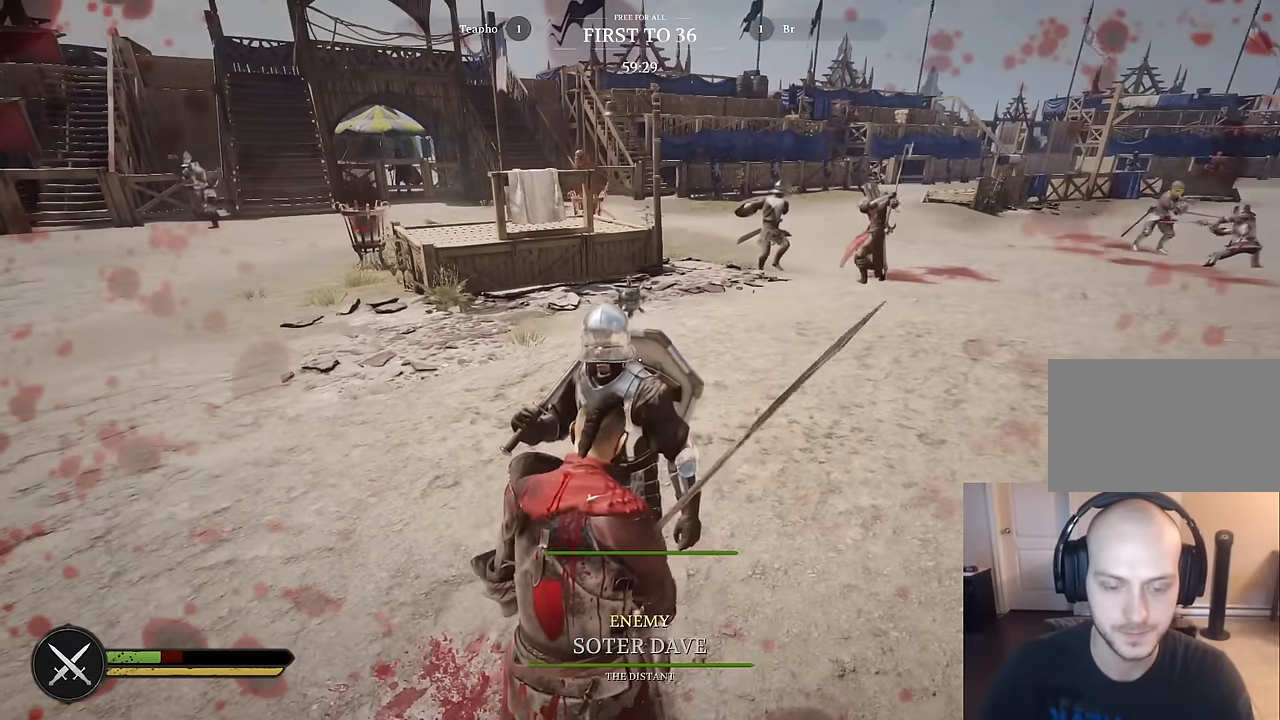
{"keys": [], "mouse": [], "mouse_move": "still", "events": []}
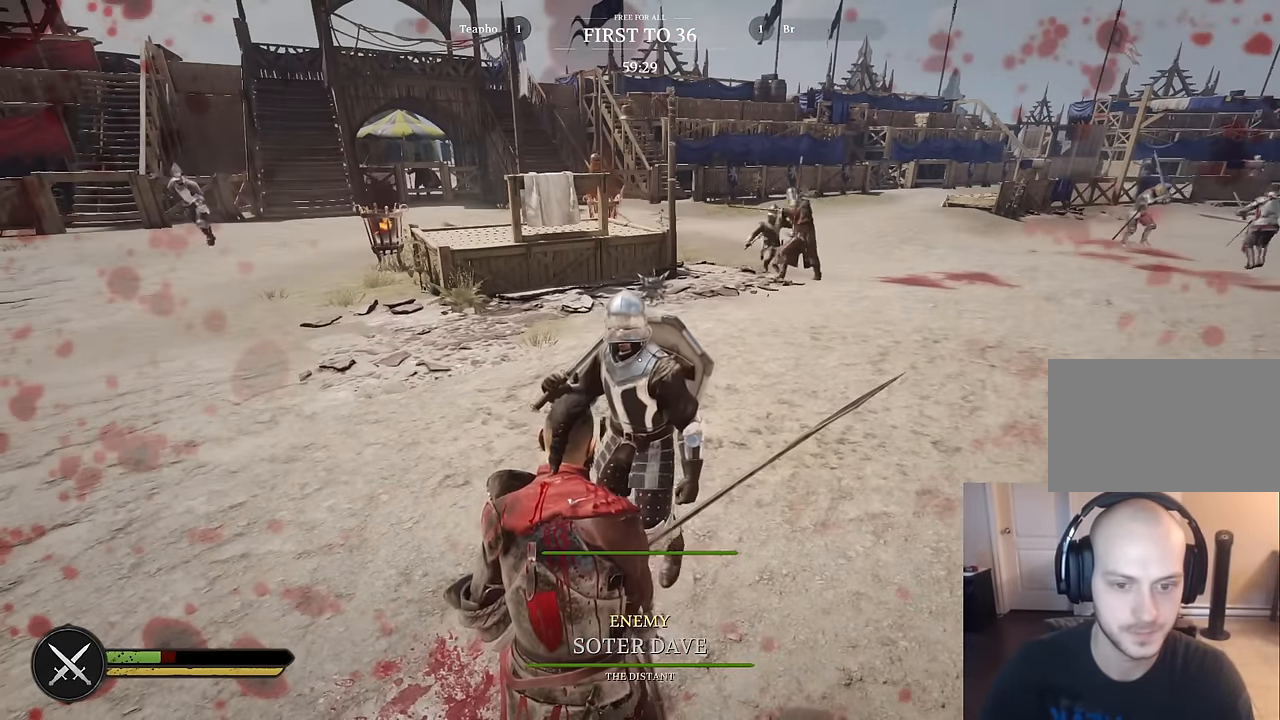
{"keys": [], "mouse": [], "mouse_move": "still", "events": []}
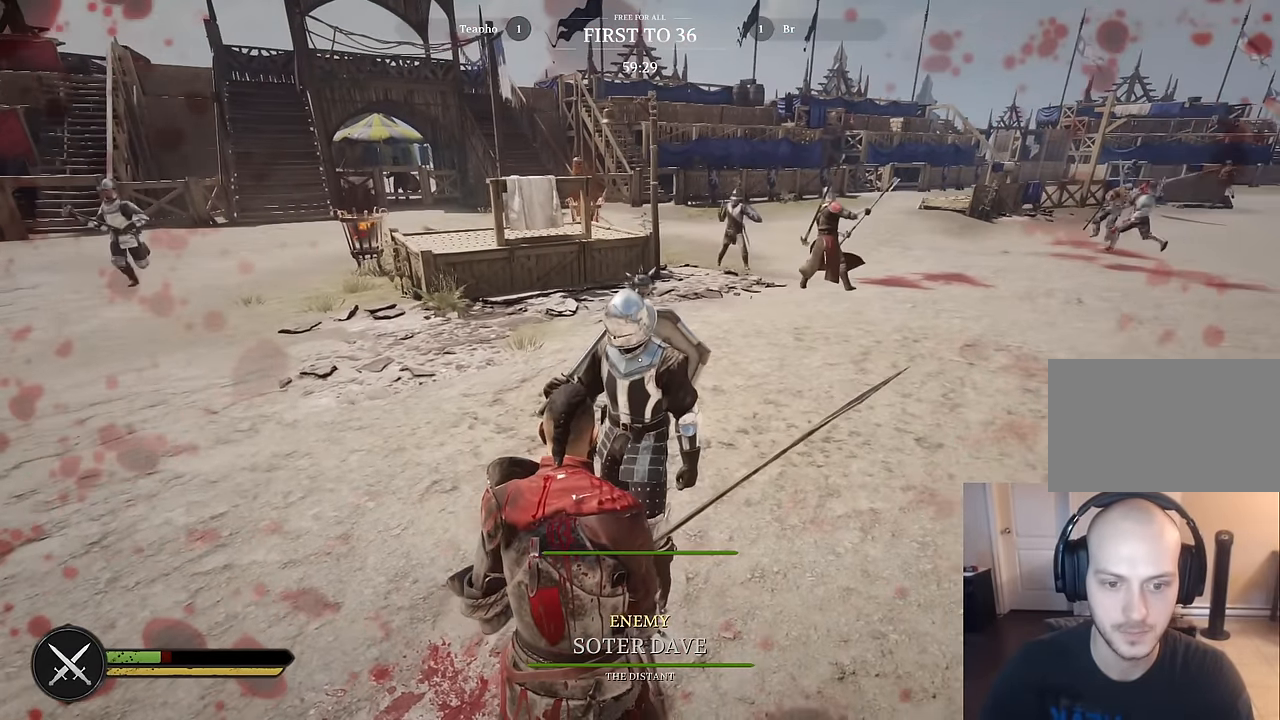
{"keys": [], "mouse": [], "mouse_move": "still", "events": []}
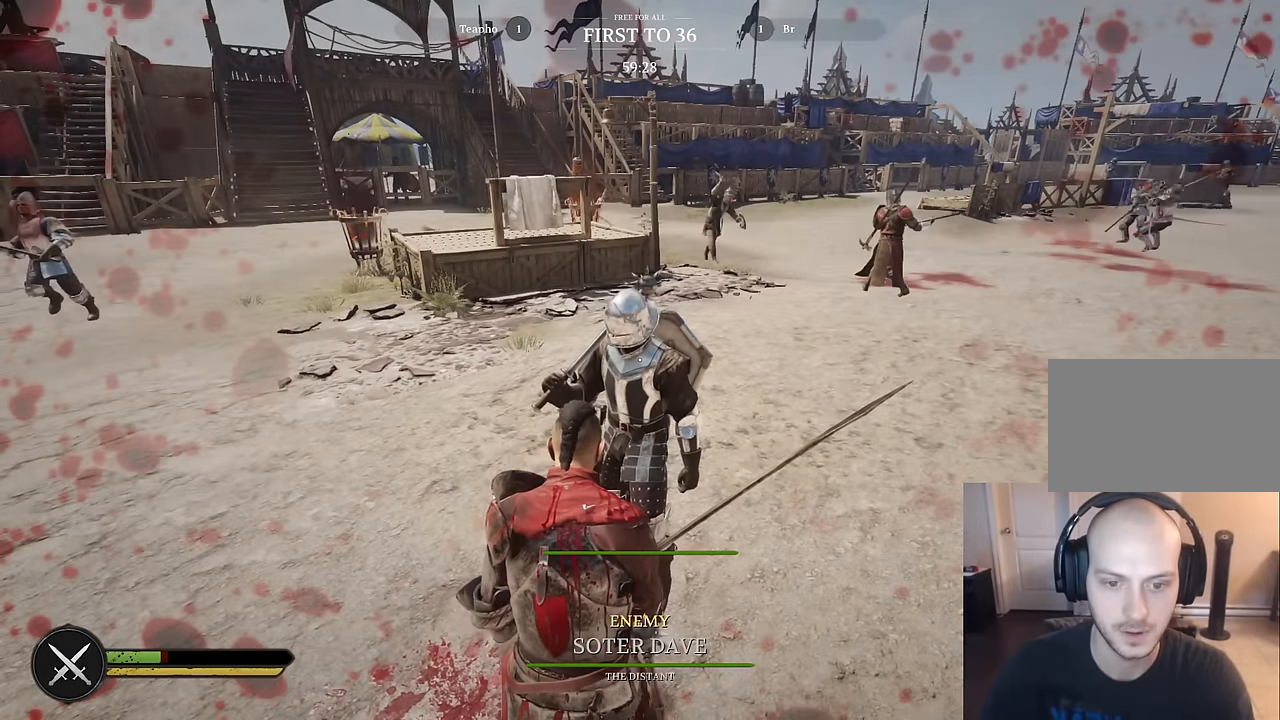
{"keys": [], "mouse": [], "mouse_move": "still", "events": [[234, "4", "down"], [317, "4", "up"]]}
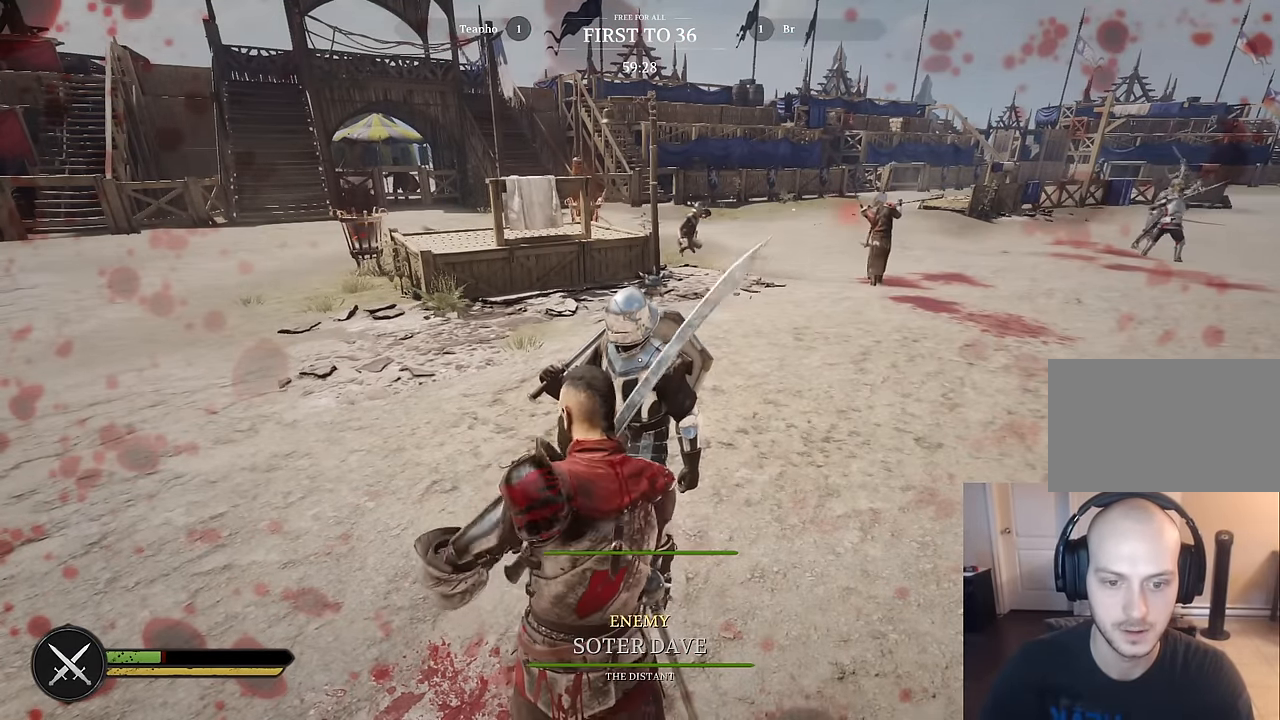
{"keys": [], "mouse": [], "mouse_move": "still", "events": []}
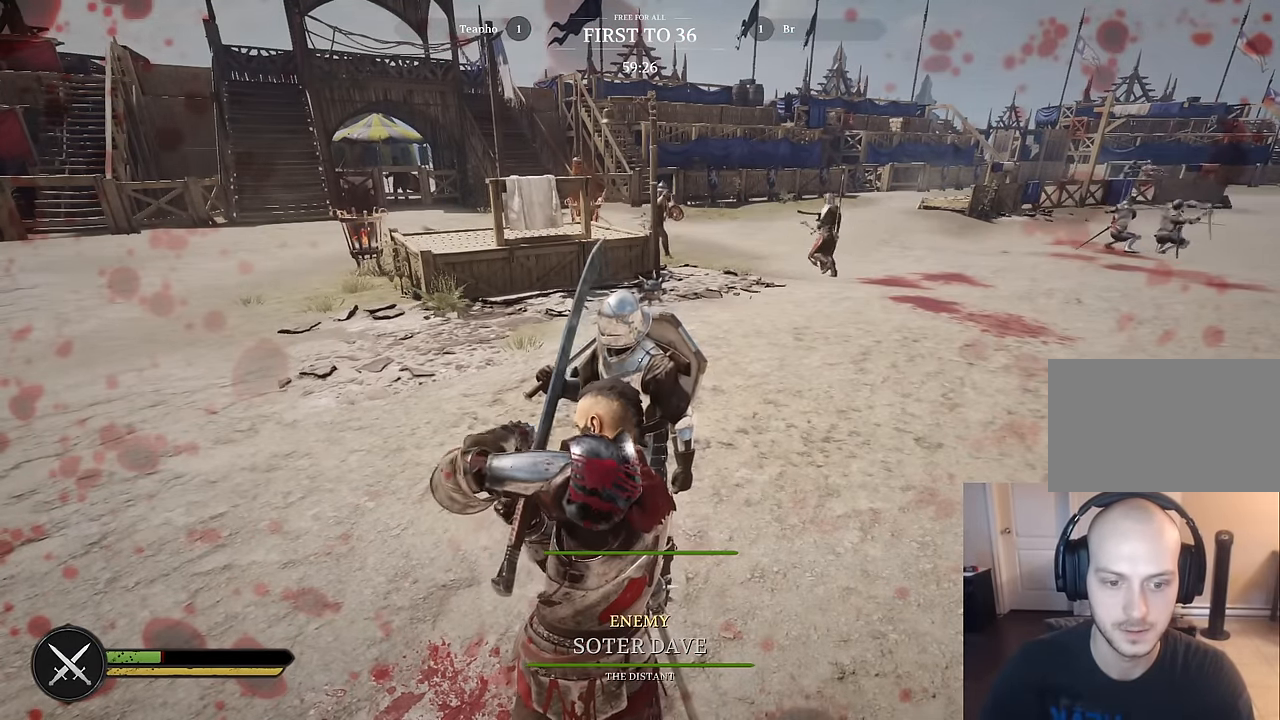
{"keys": [], "mouse": [], "mouse_move": "still", "events": []}
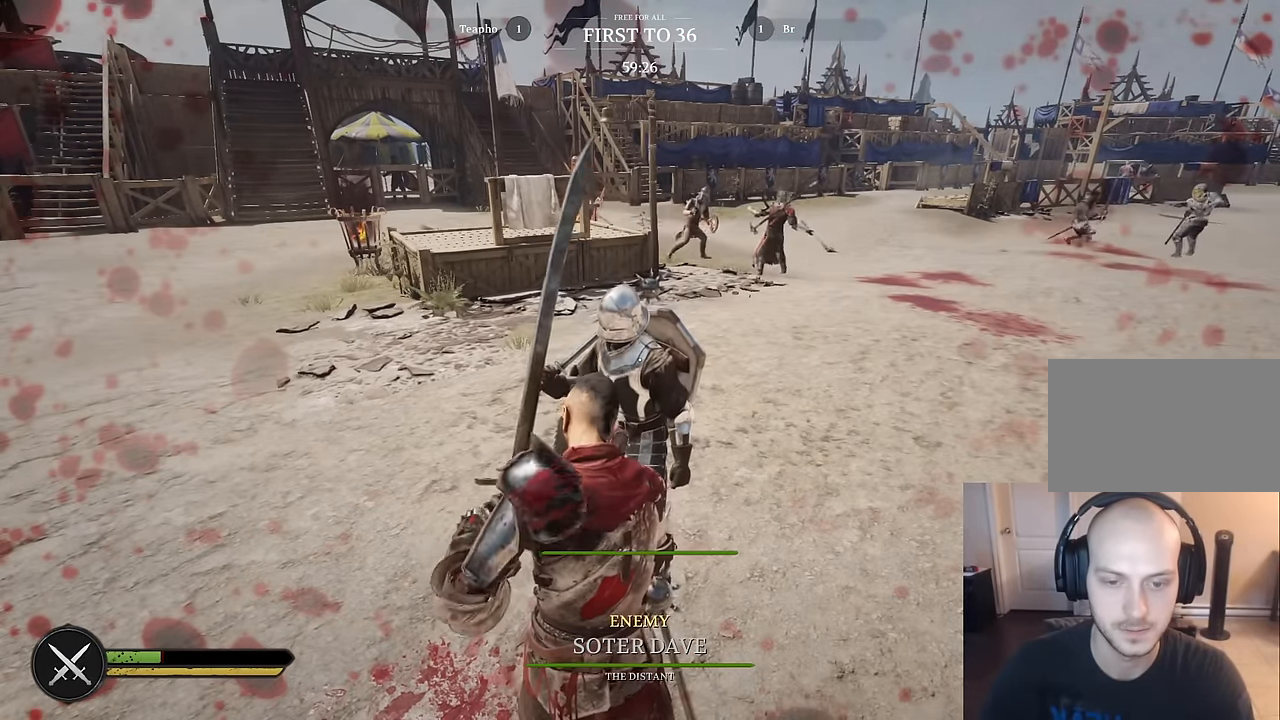
{"keys": [], "mouse": [], "mouse_move": "still", "events": []}
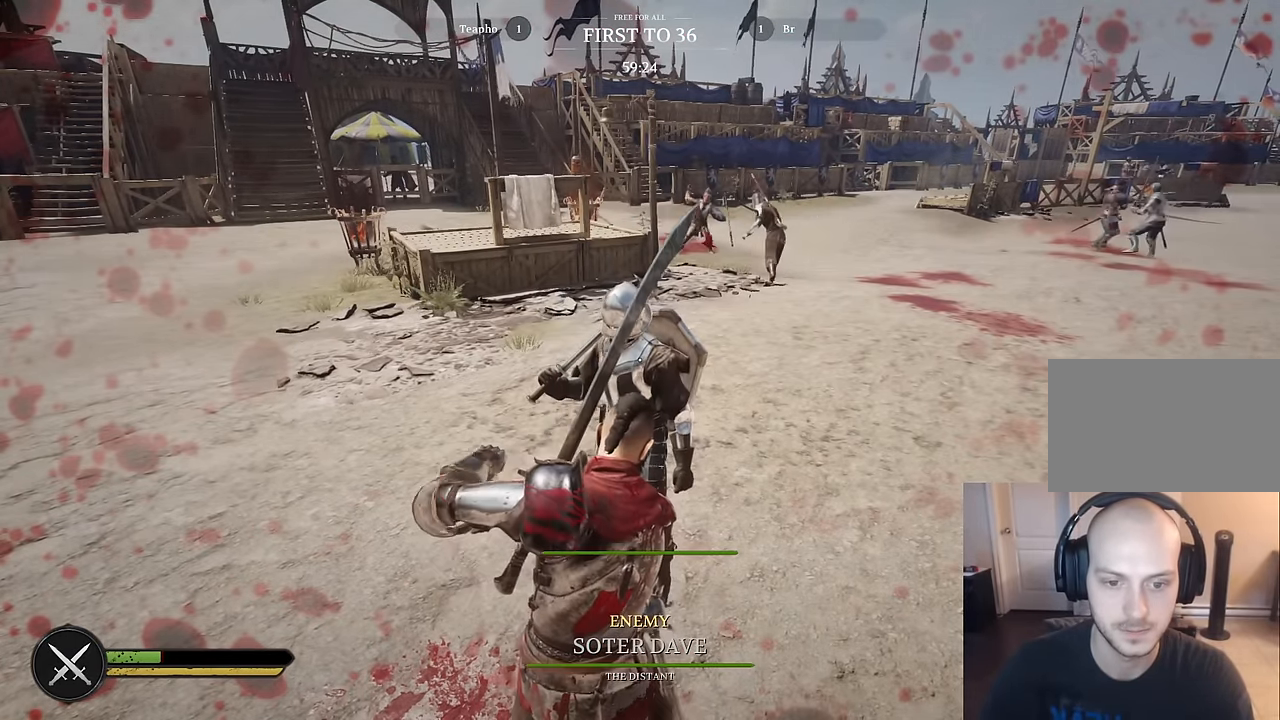
{"keys": [], "mouse": [], "mouse_move": "still", "events": []}
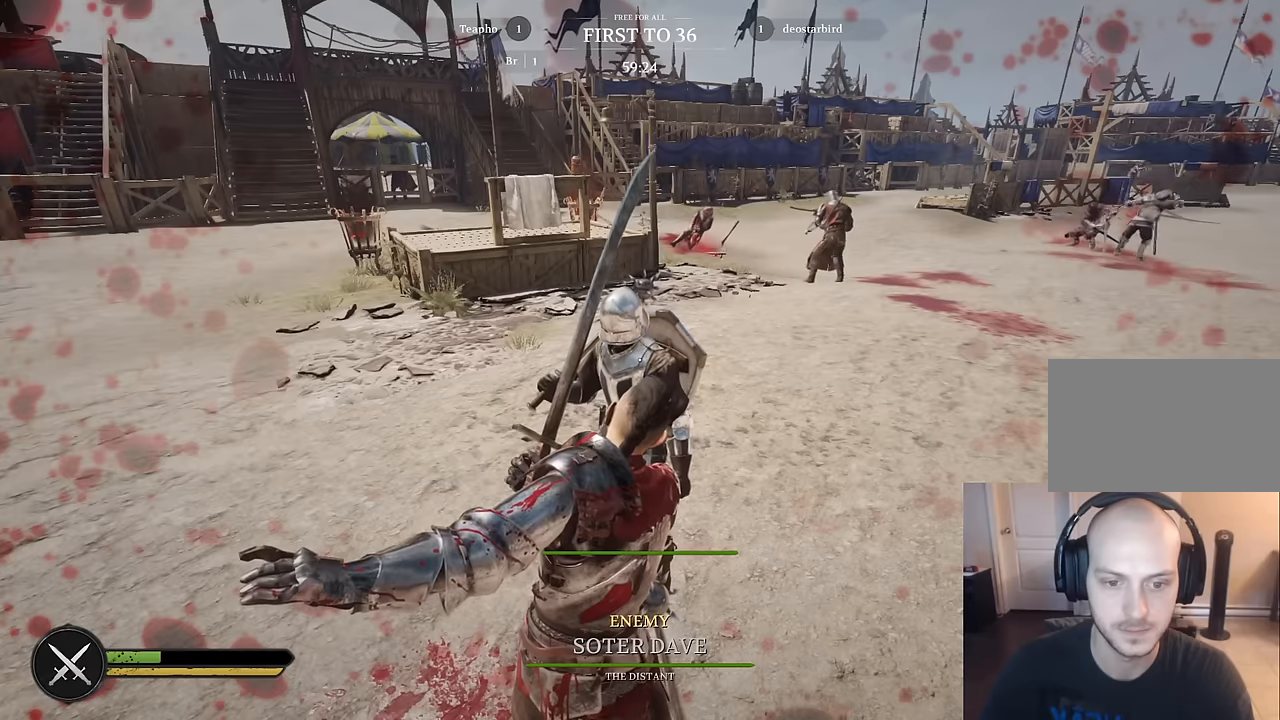
{"keys": [], "mouse": [], "mouse_move": "still", "events": []}